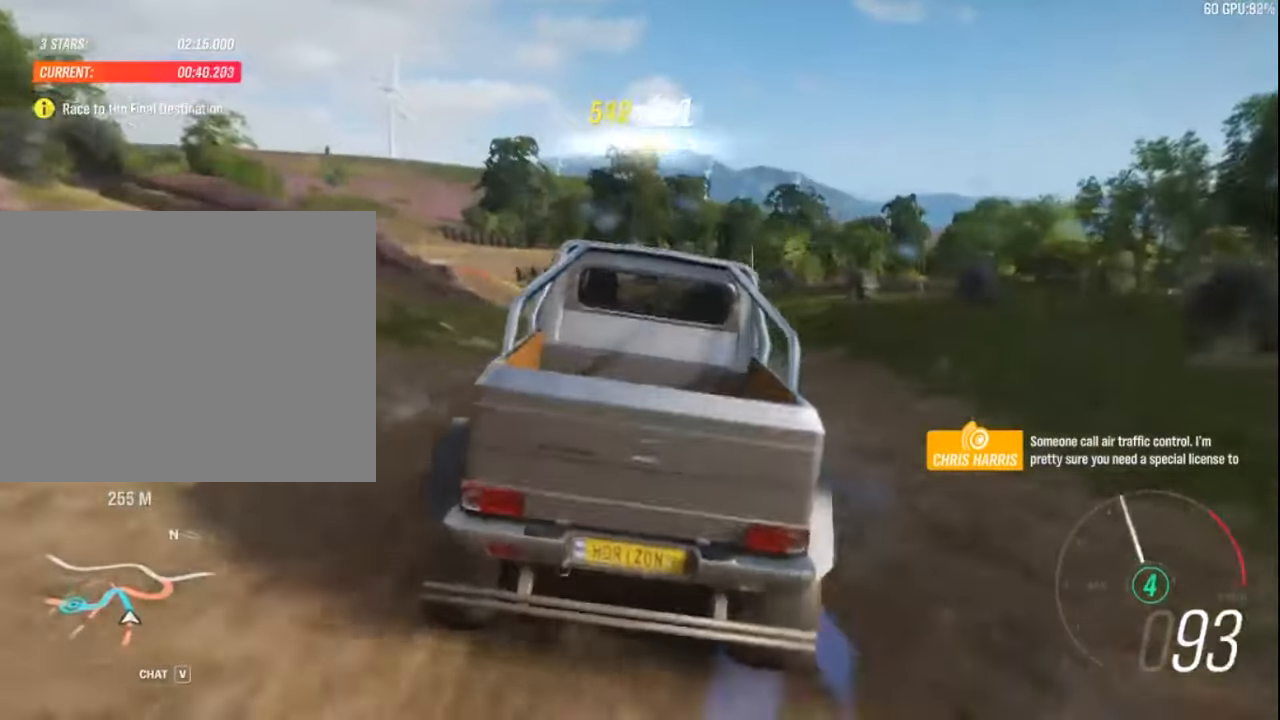
Gameplay with keyboard; each line is a JSON object with the keys held at the frame after it. "events" lists presses ("down") and releases ("up") of "a", "ctrl", "down", "e", "left", "q", "right", "space", "up" and "z" between this image and that frame as [ms after this image, input, new state], when the widget could be followed in between. No other keys are recorded. Mouse input is not recorded.
{"keys": ["up"], "events": [[33, "left", "down"], [433, "left", "up"]]}
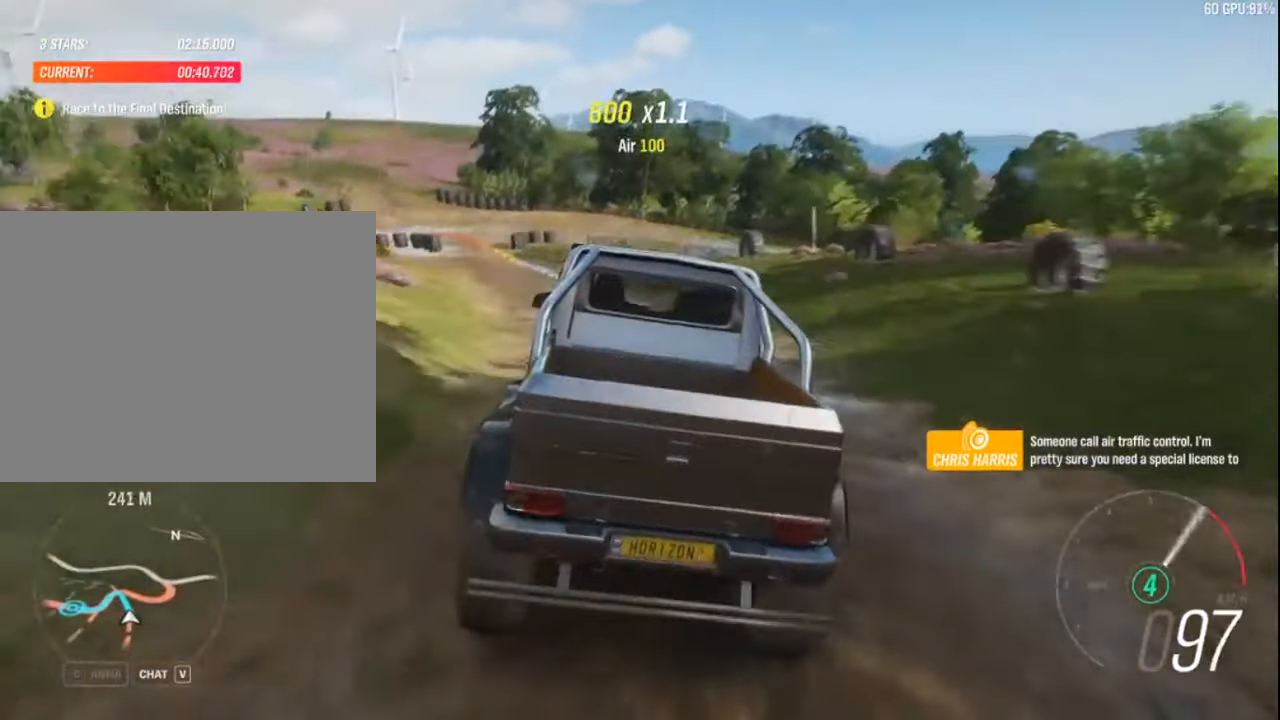
{"keys": ["left", "up"], "events": [[283, "left", "down"]]}
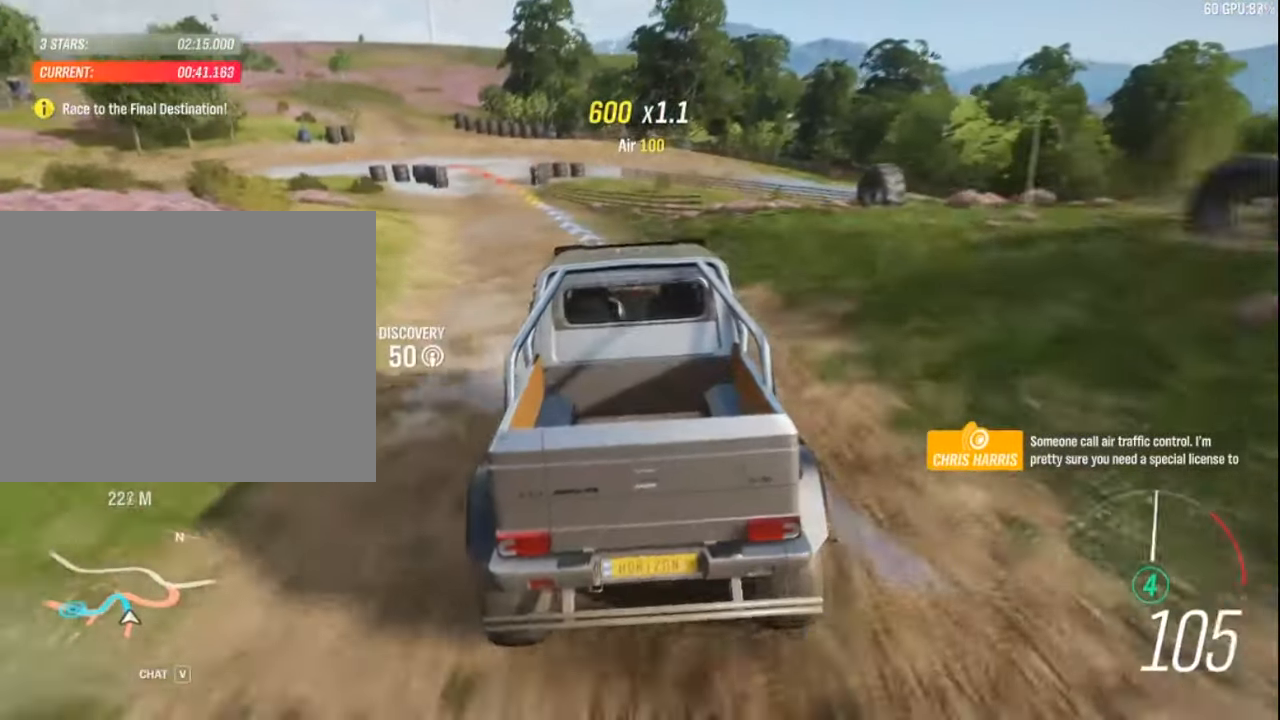
{"keys": ["down", "left"], "events": [[50, "left", "up"], [183, "left", "down"], [233, "up", "up"], [433, "down", "down"]]}
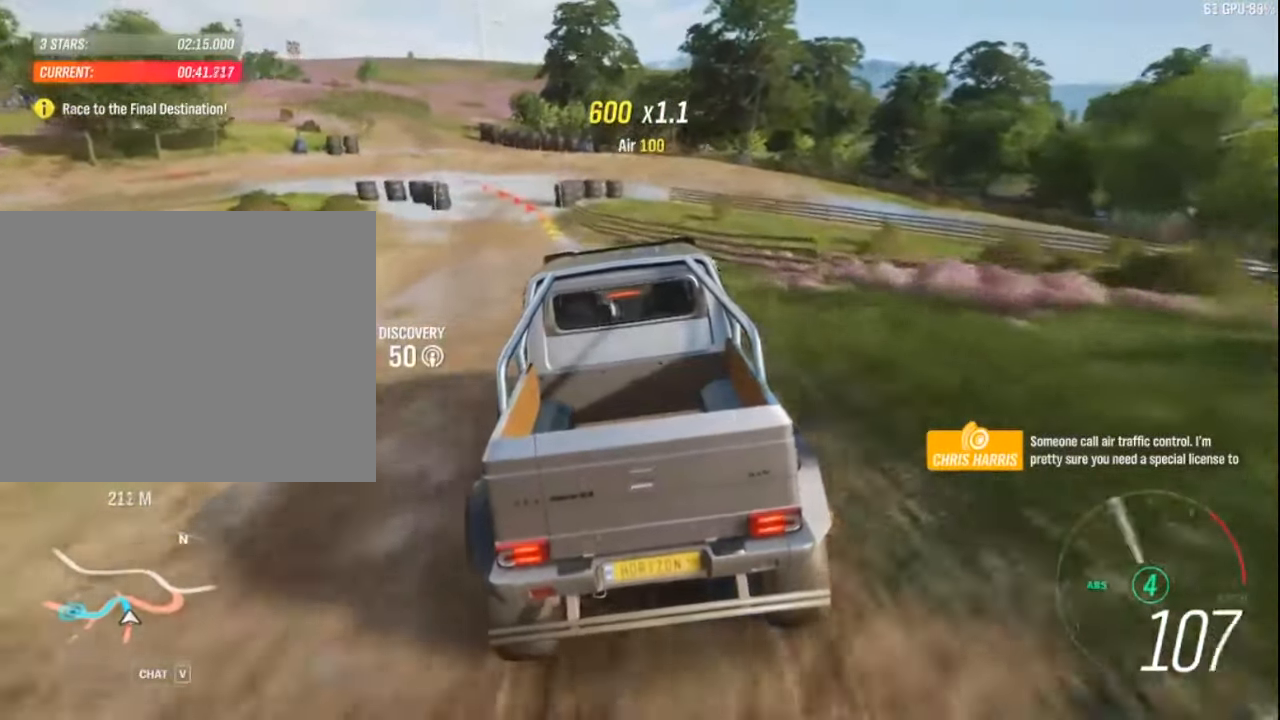
{"keys": ["left"]}
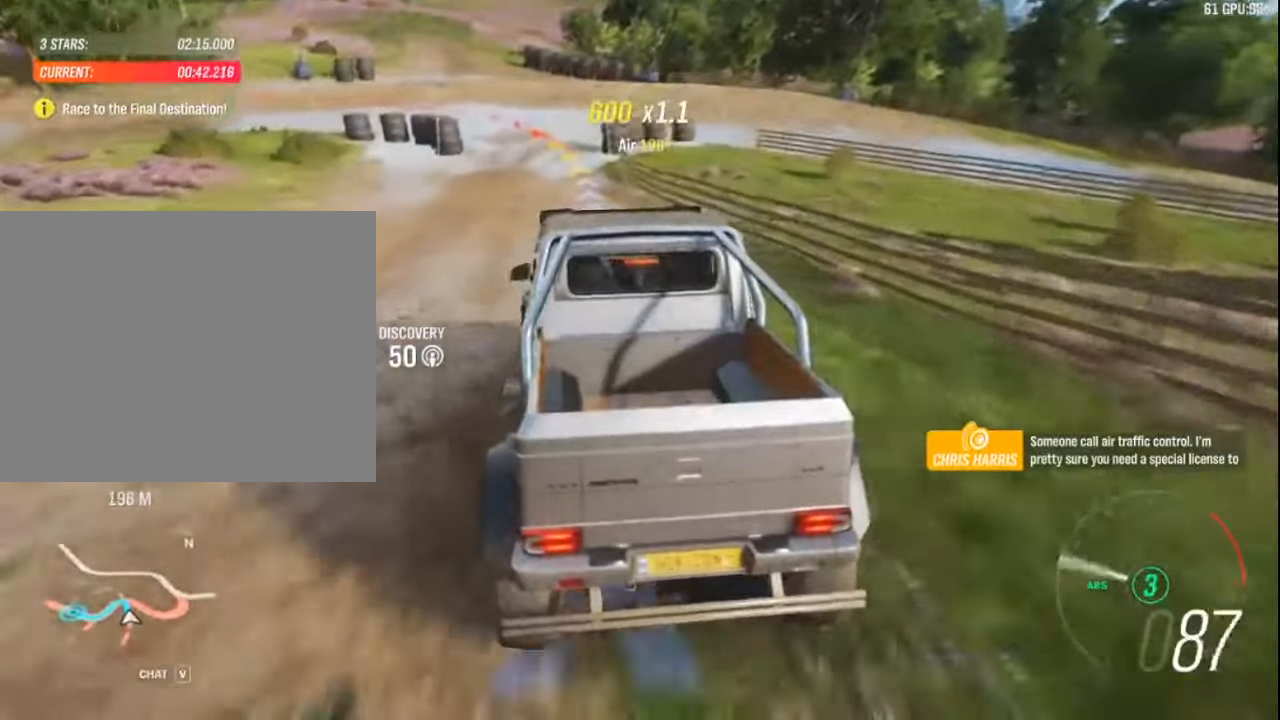
{"keys": ["left"], "events": []}
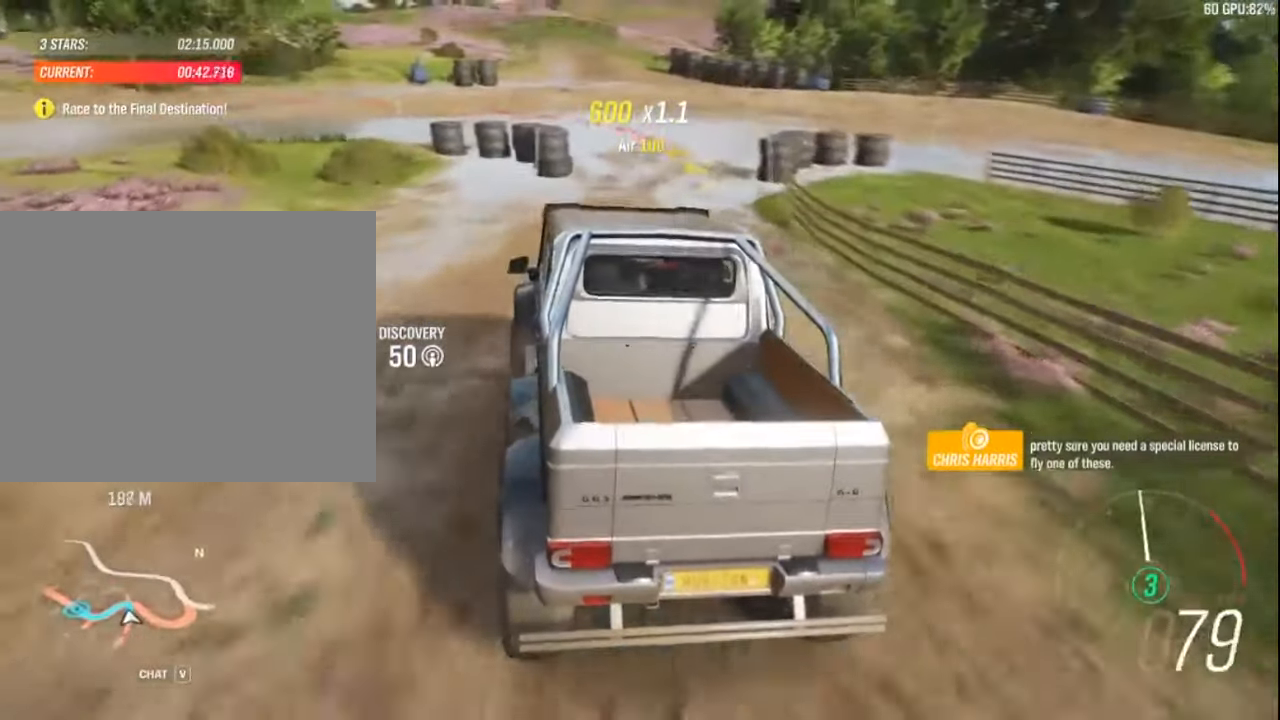
{"keys": ["left"], "events": [[100, "down", "down"], [200, "down", "up"]]}
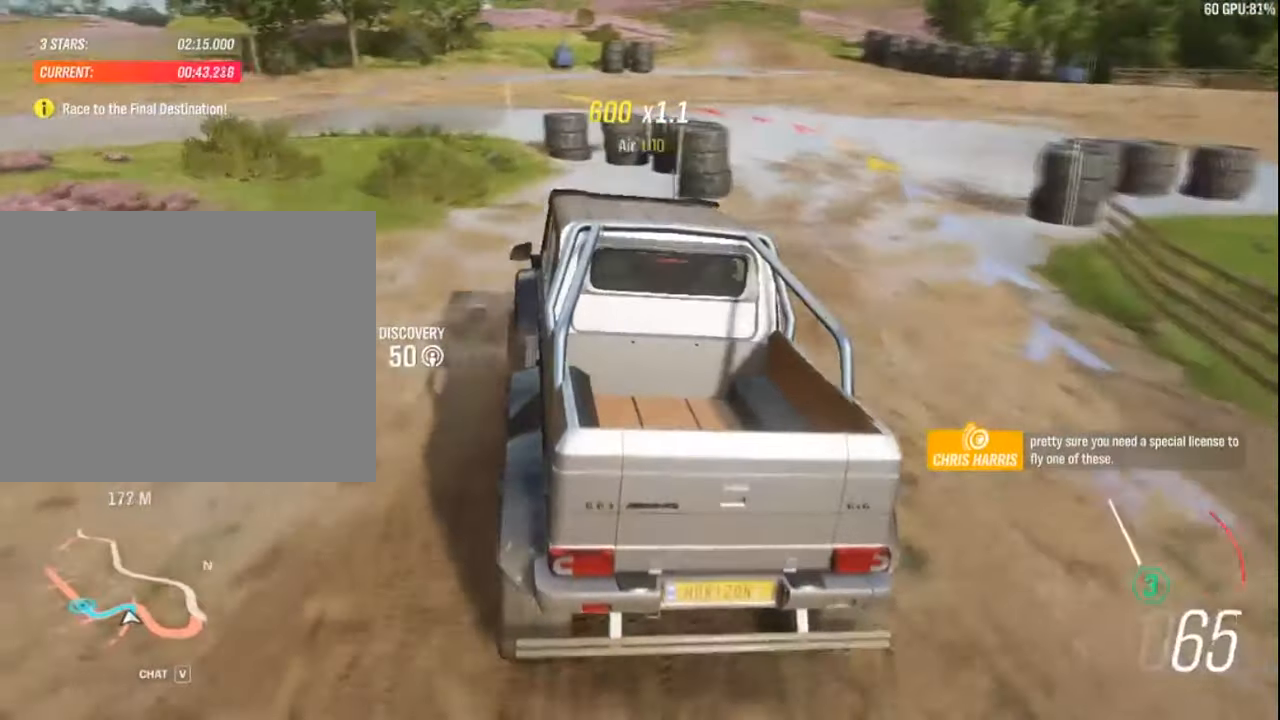
{"keys": ["left", "up"], "events": [[17, "up", "down"], [83, "up", "up"], [183, "up", "down"]]}
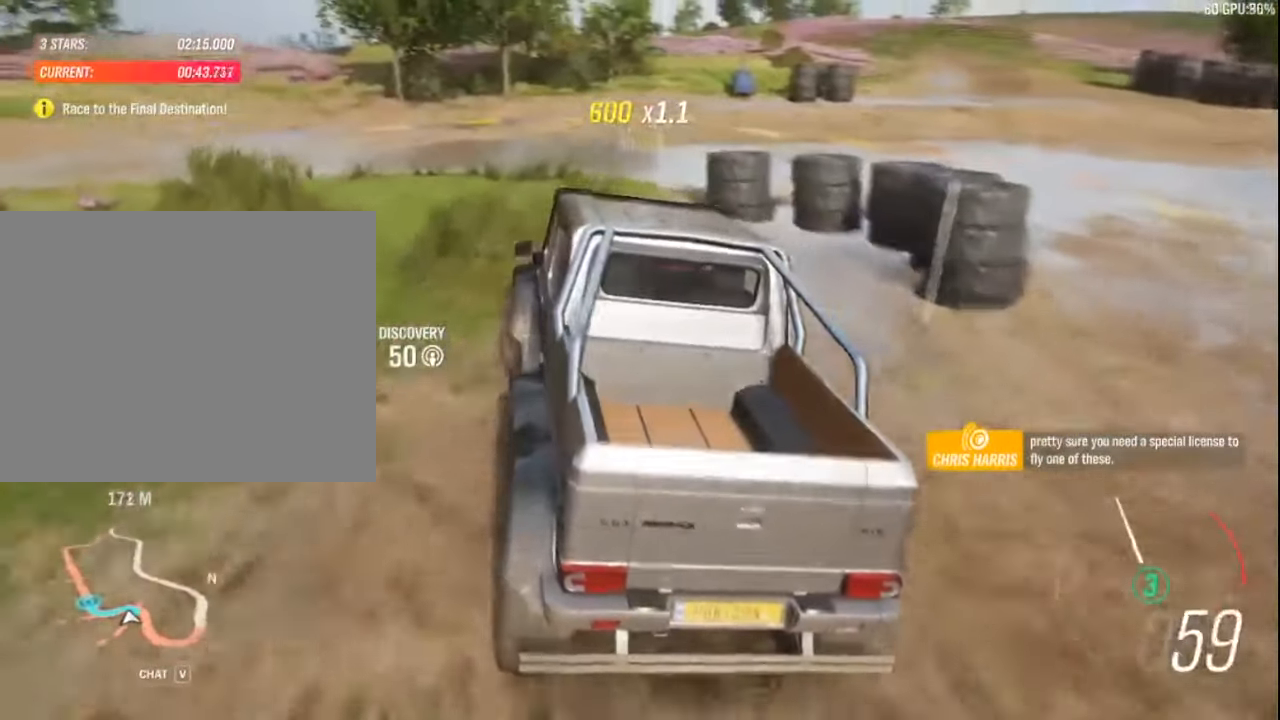
{"keys": ["left"], "events": [[83, "up", "up"]]}
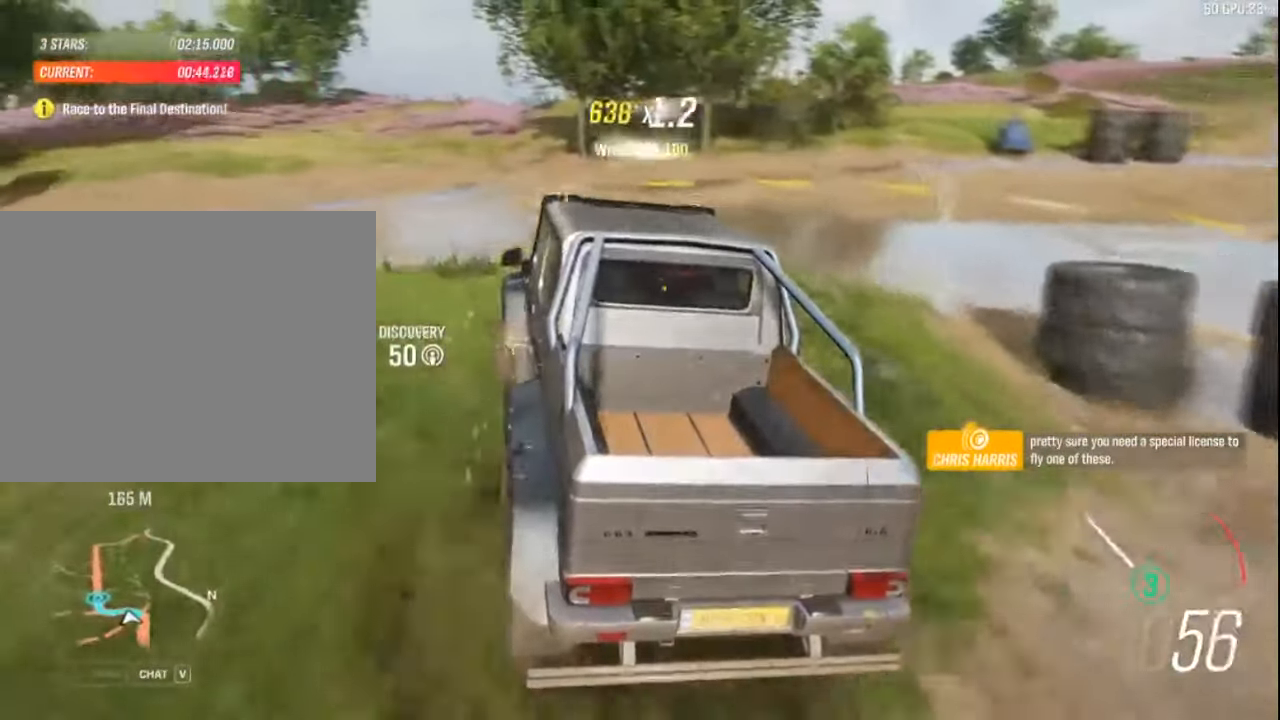
{"keys": ["left", "up"], "events": [[267, "up", "down"]]}
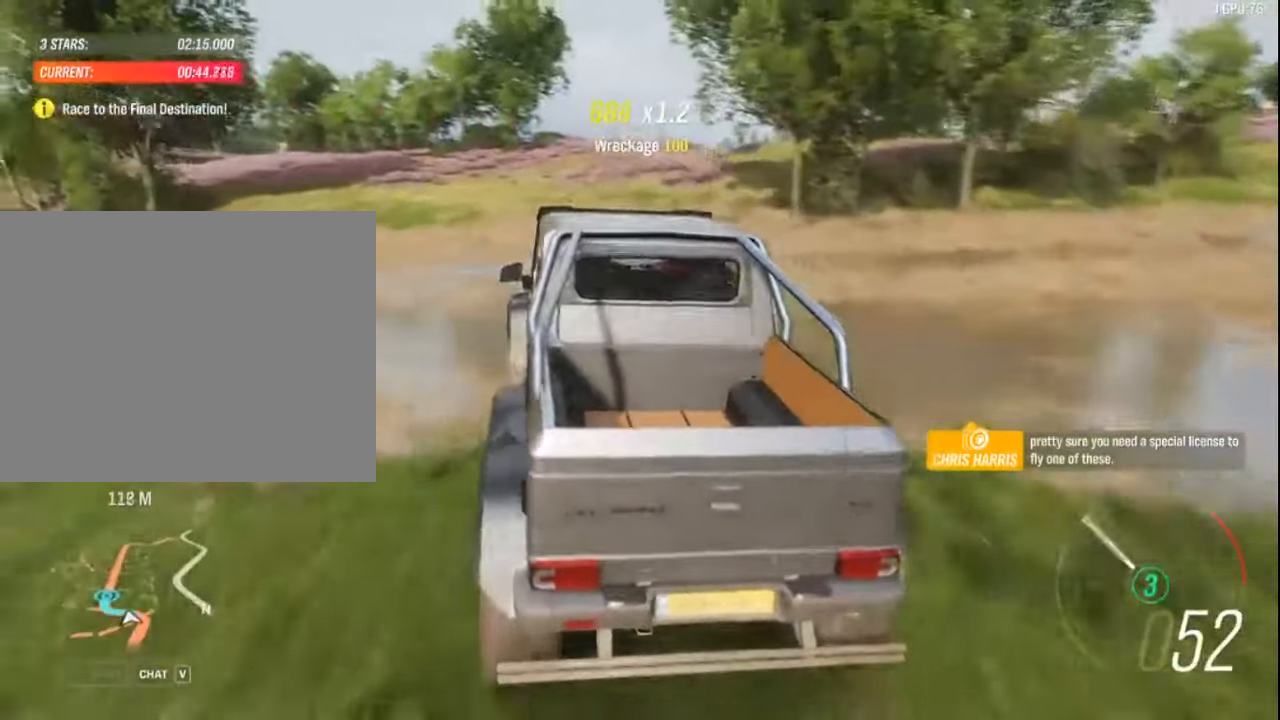
{"keys": ["up"], "events": [[300, "up", "up"], [350, "up", "down"], [483, "left", "up"]]}
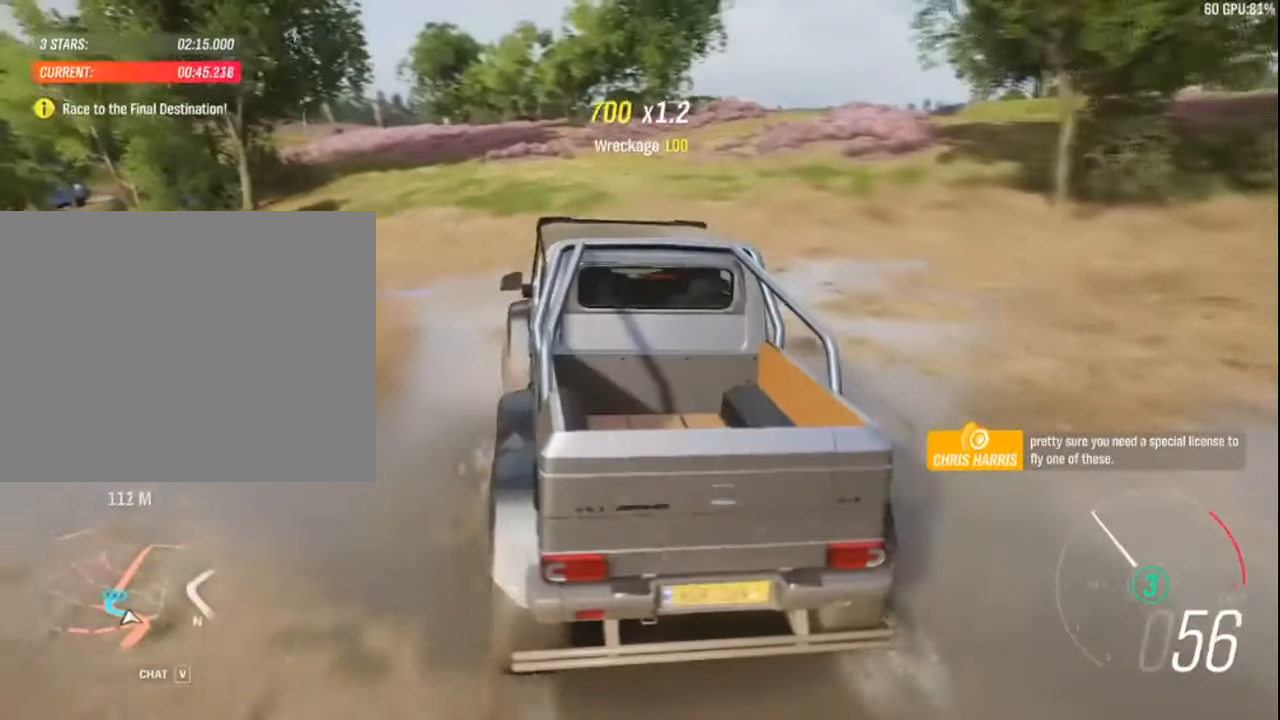
{"keys": ["up"], "events": [[317, "left", "down"], [417, "left", "up"]]}
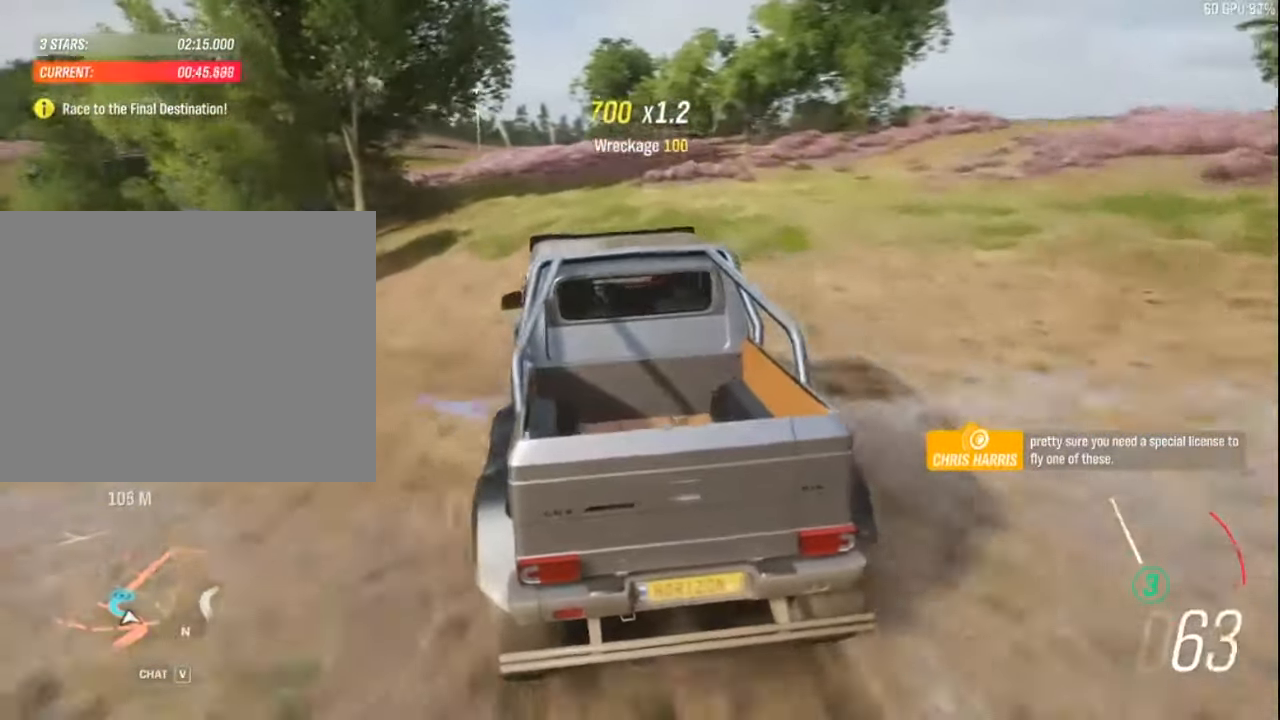
{"keys": ["left", "up"], "events": [[67, "left", "down"], [367, "left", "up"], [450, "left", "down"]]}
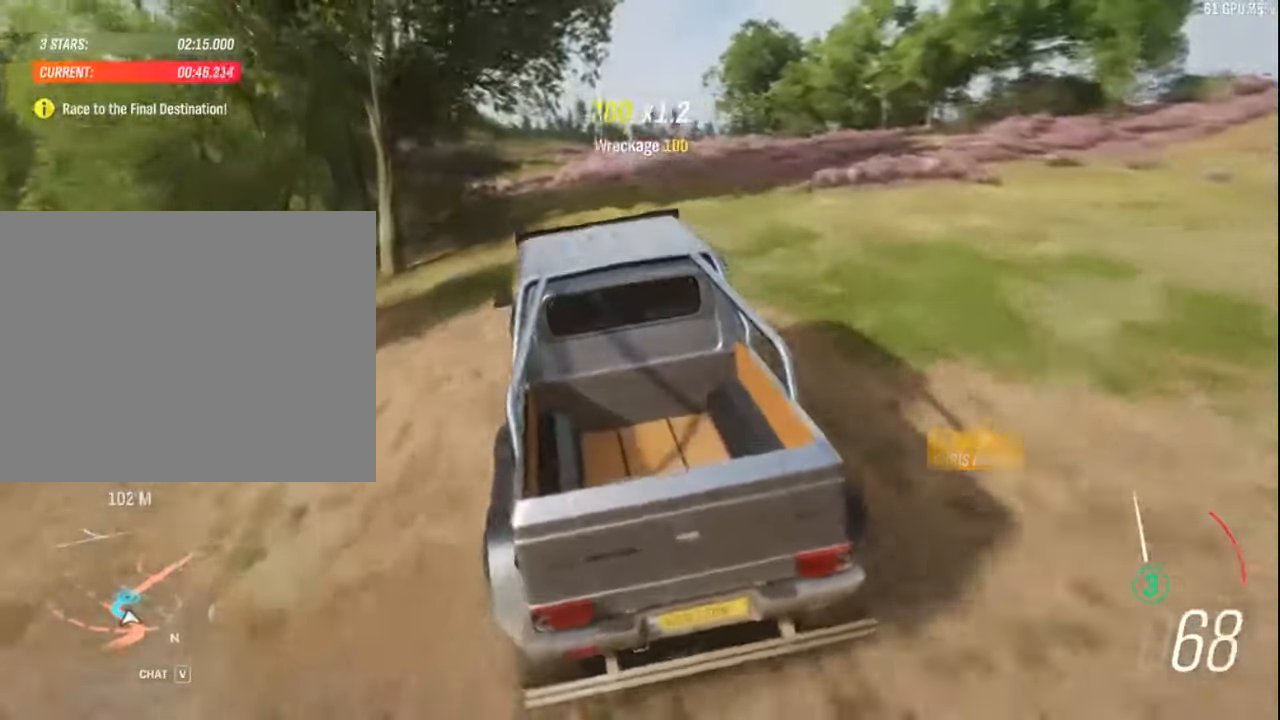
{"keys": ["right", "up"], "events": [[117, "left", "up"], [450, "right", "down"]]}
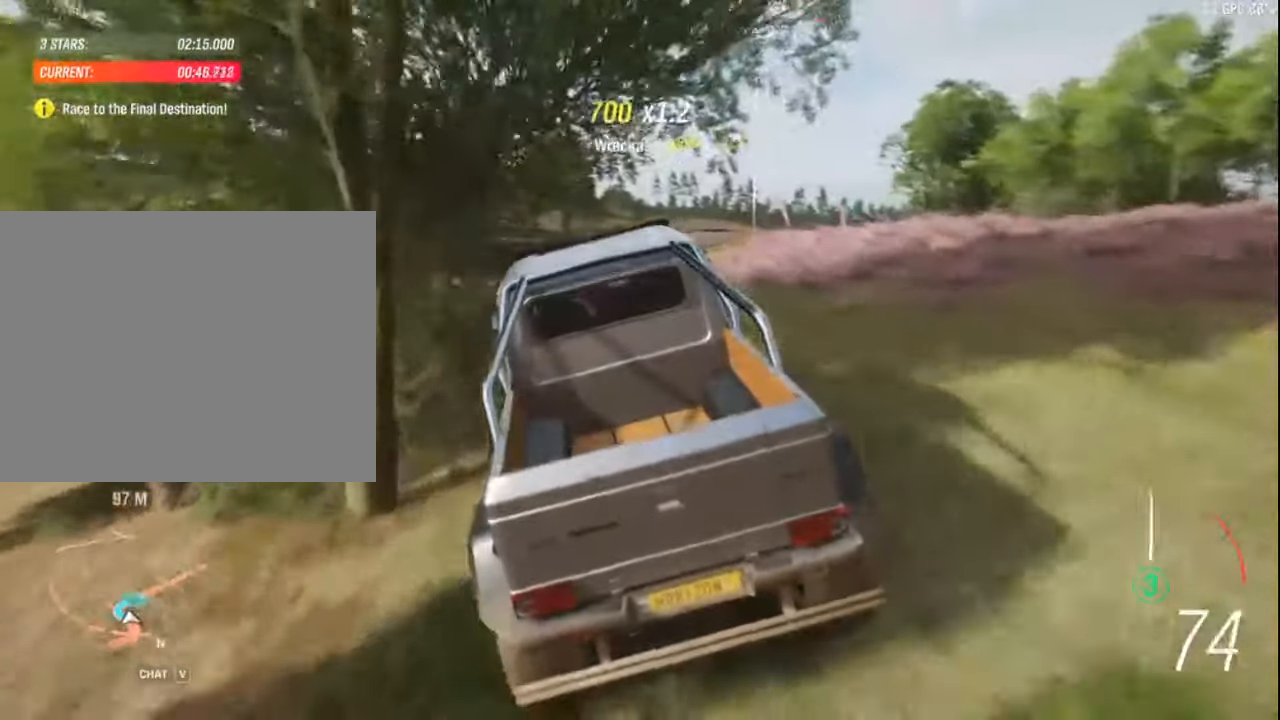
{"keys": ["right", "up"], "events": []}
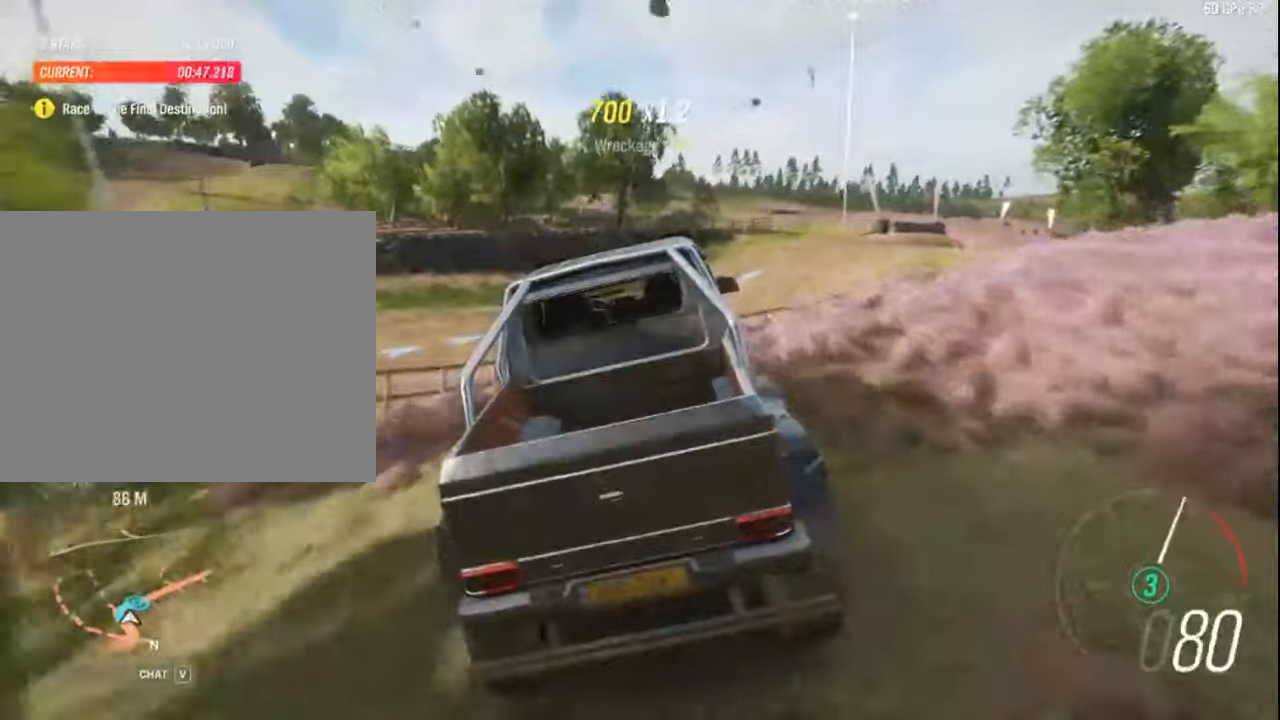
{"keys": ["right", "up"], "events": [[267, "up", "up"], [467, "up", "down"]]}
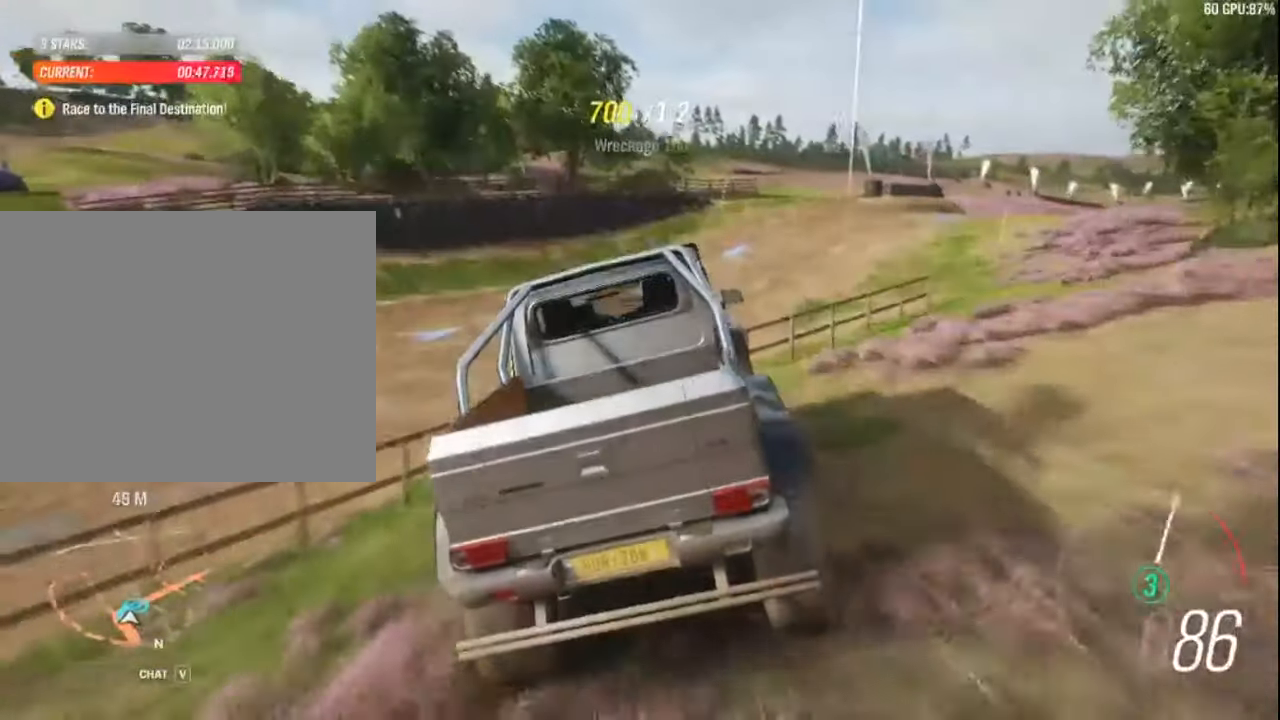
{"keys": ["right", "up"], "events": [[184, "up", "up"], [434, "up", "down"]]}
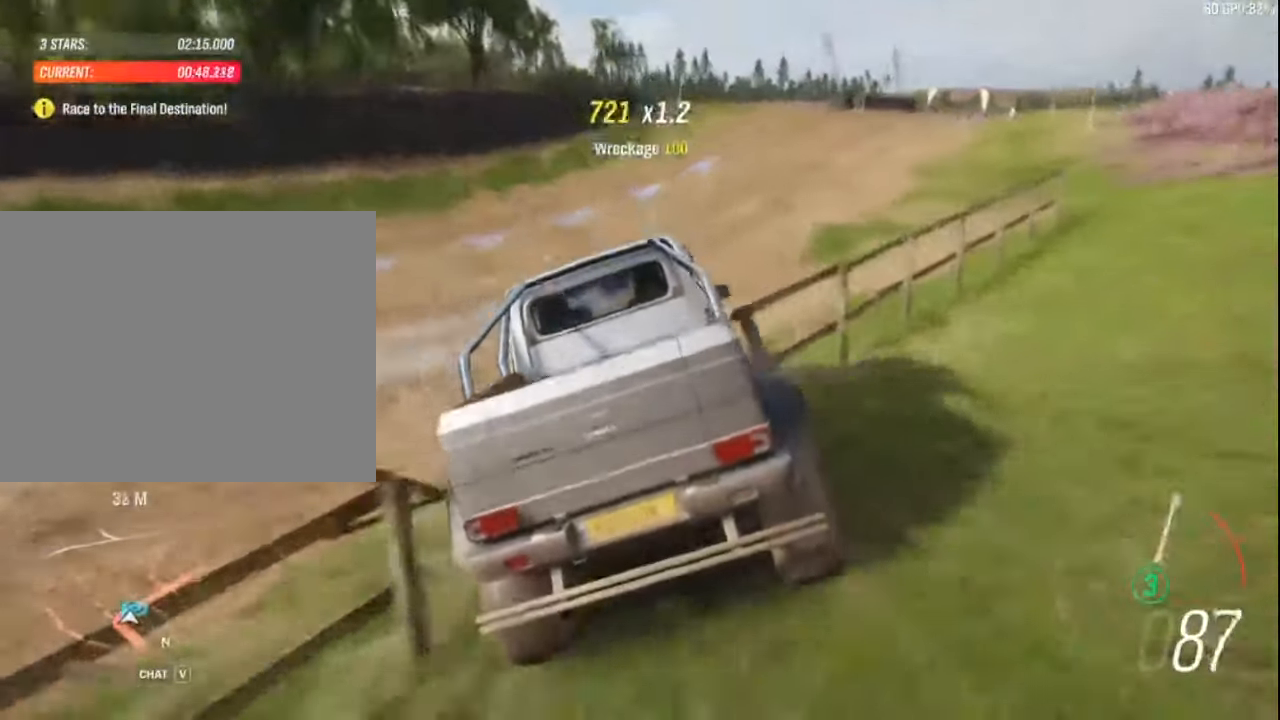
{"keys": ["right"], "events": [[134, "up", "up"], [267, "up", "down"], [384, "up", "up"]]}
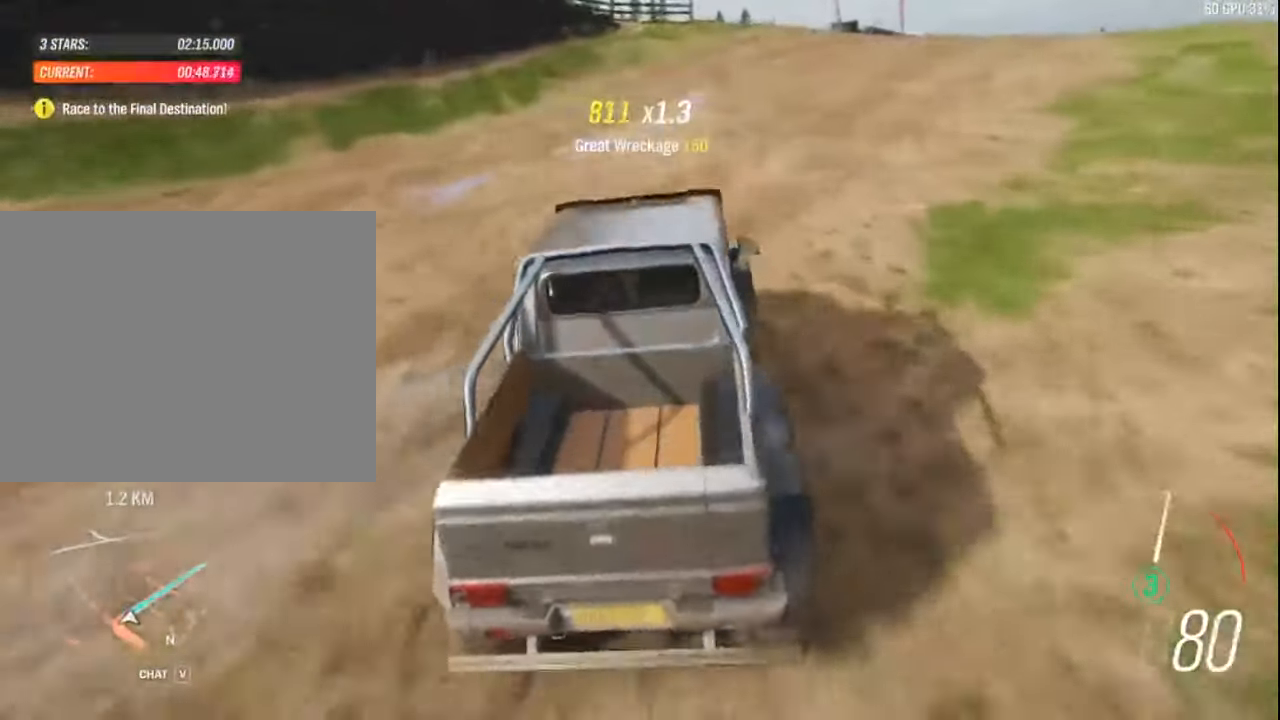
{"keys": ["up"], "events": [[117, "up", "down"], [350, "right", "up"]]}
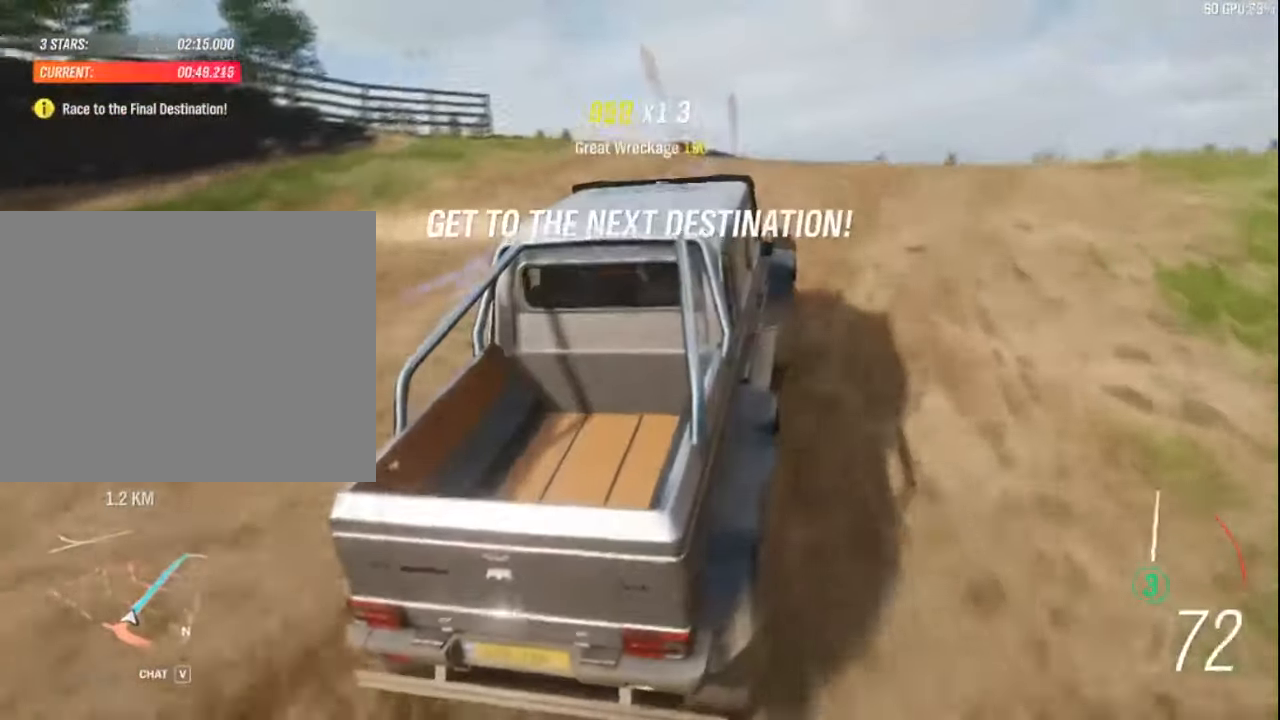
{"keys": ["left", "up"], "events": [[117, "left", "down"], [300, "left", "up"], [434, "left", "down"]]}
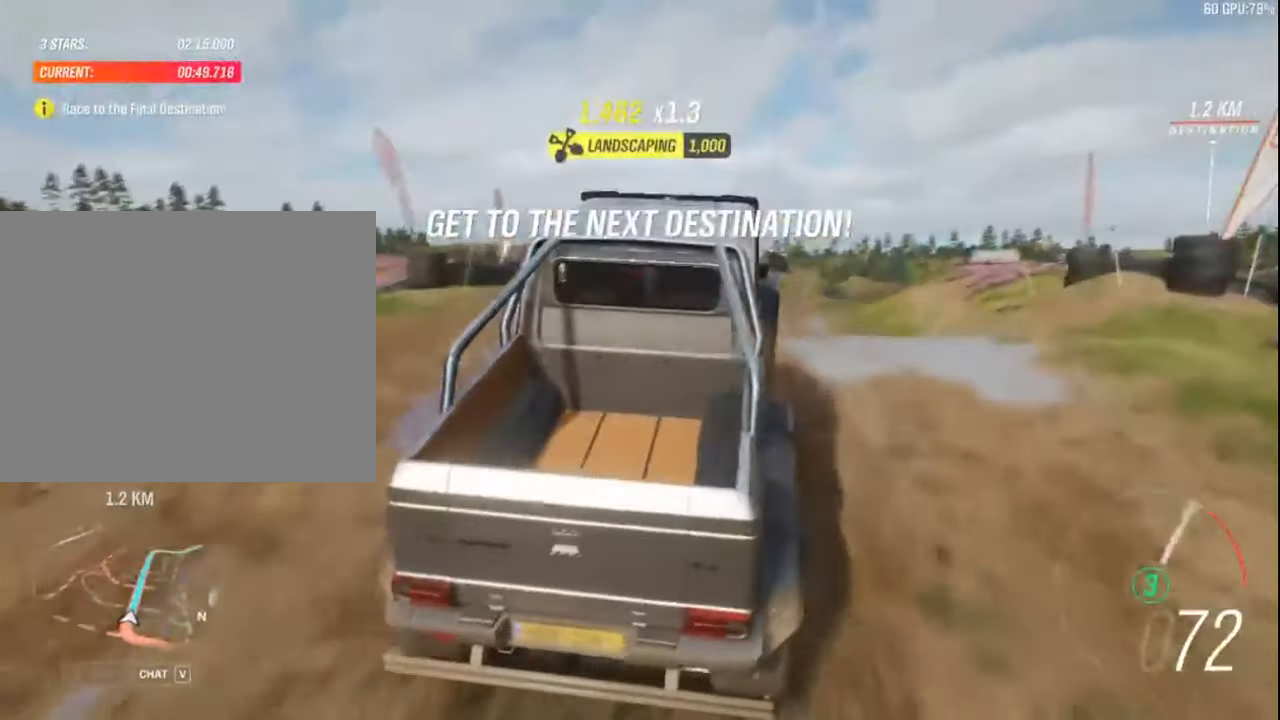
{"keys": ["up"], "events": [[200, "left", "up"]]}
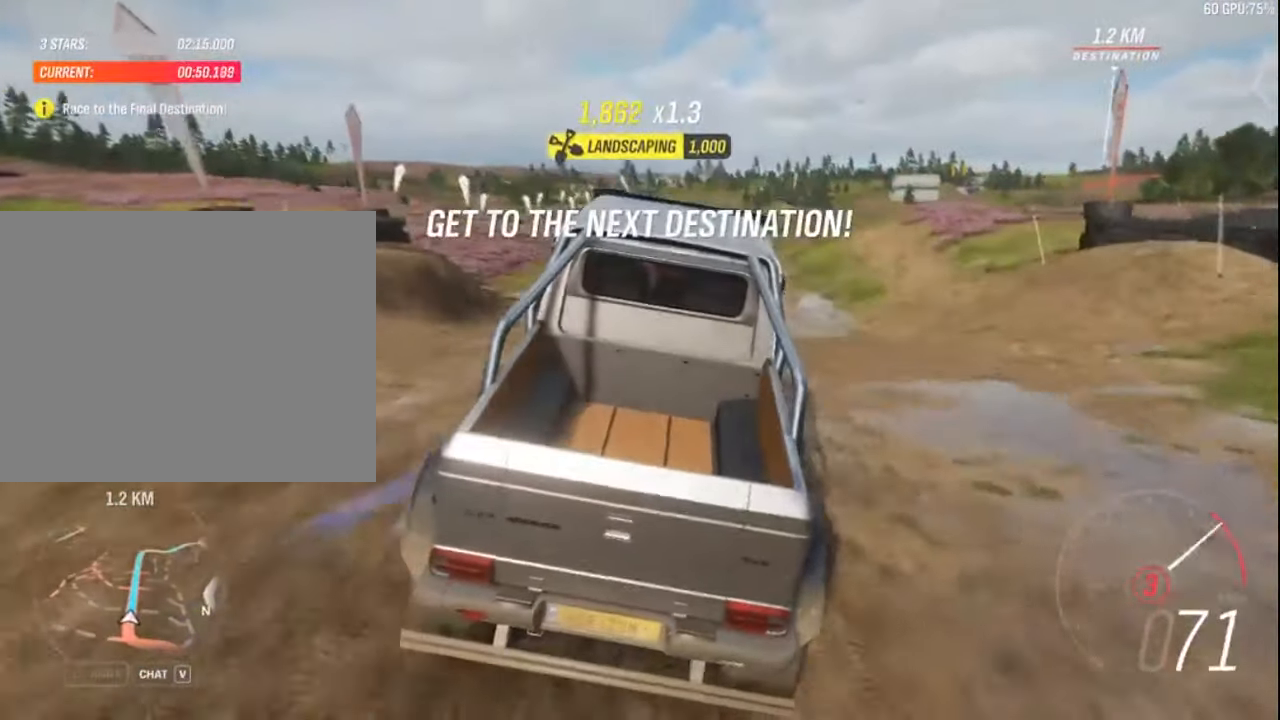
{"keys": ["up"], "events": [[367, "left", "down"], [484, "left", "up"]]}
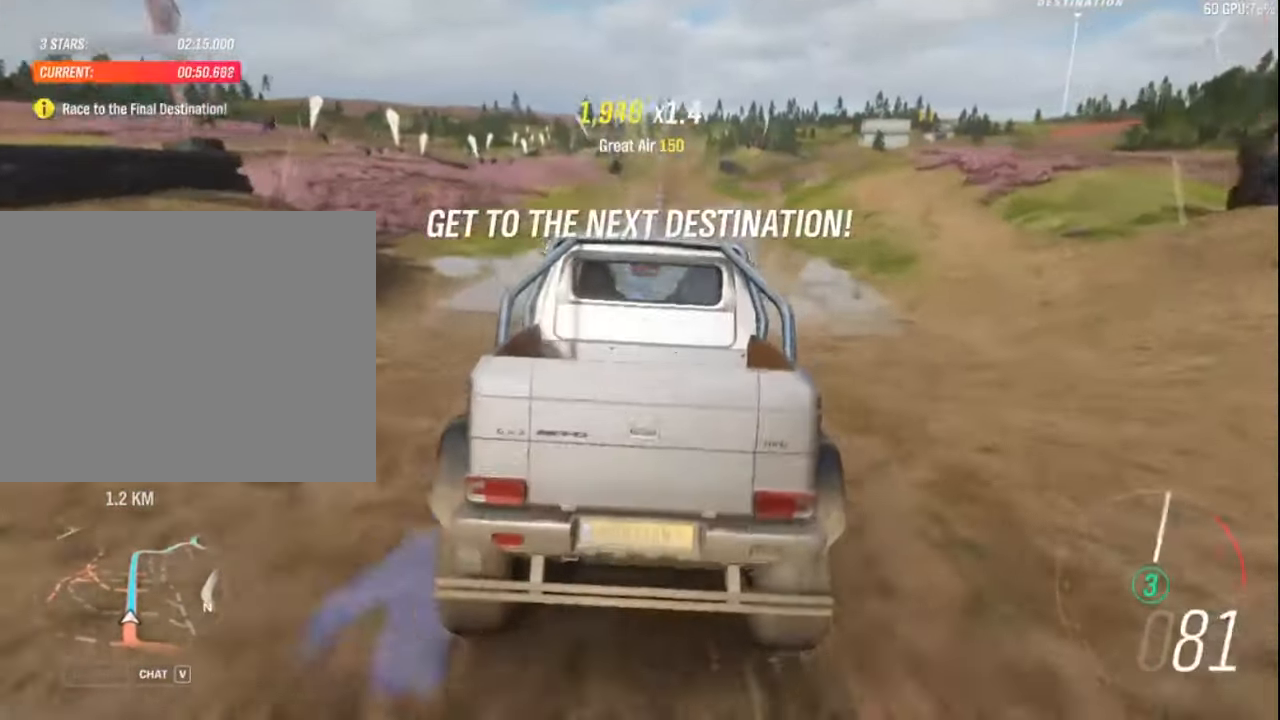
{"keys": ["up"], "events": [[234, "right", "down"], [350, "right", "up"]]}
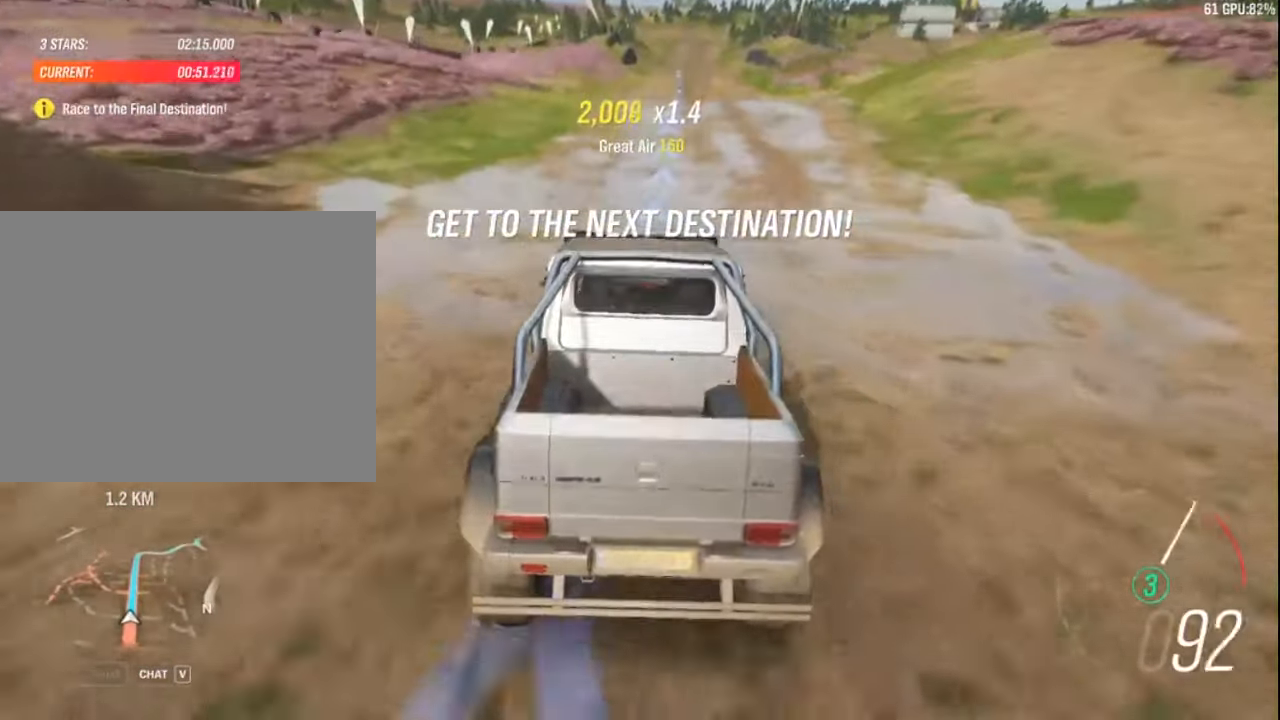
{"keys": ["q", "right", "up"], "events": [[117, "right", "down"], [250, "right", "up"], [267, "q", "down"], [417, "right", "down"]]}
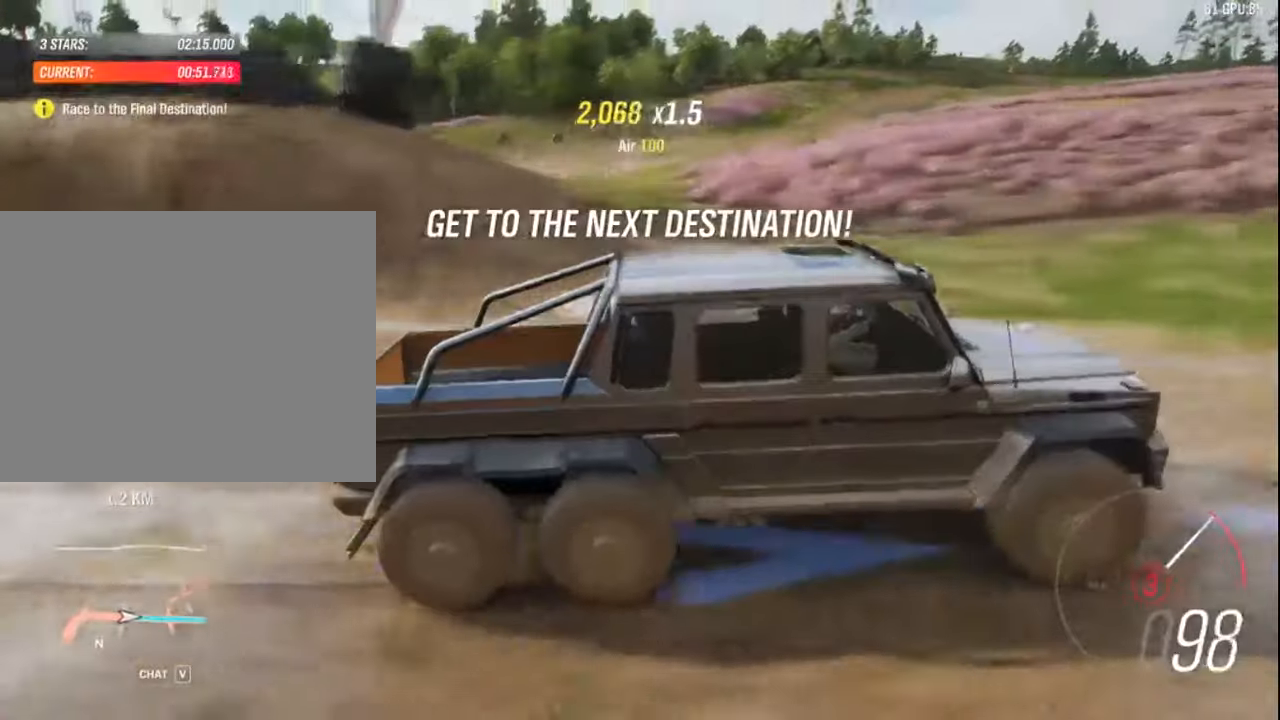
{"keys": ["q", "up"], "events": [[67, "right", "up"]]}
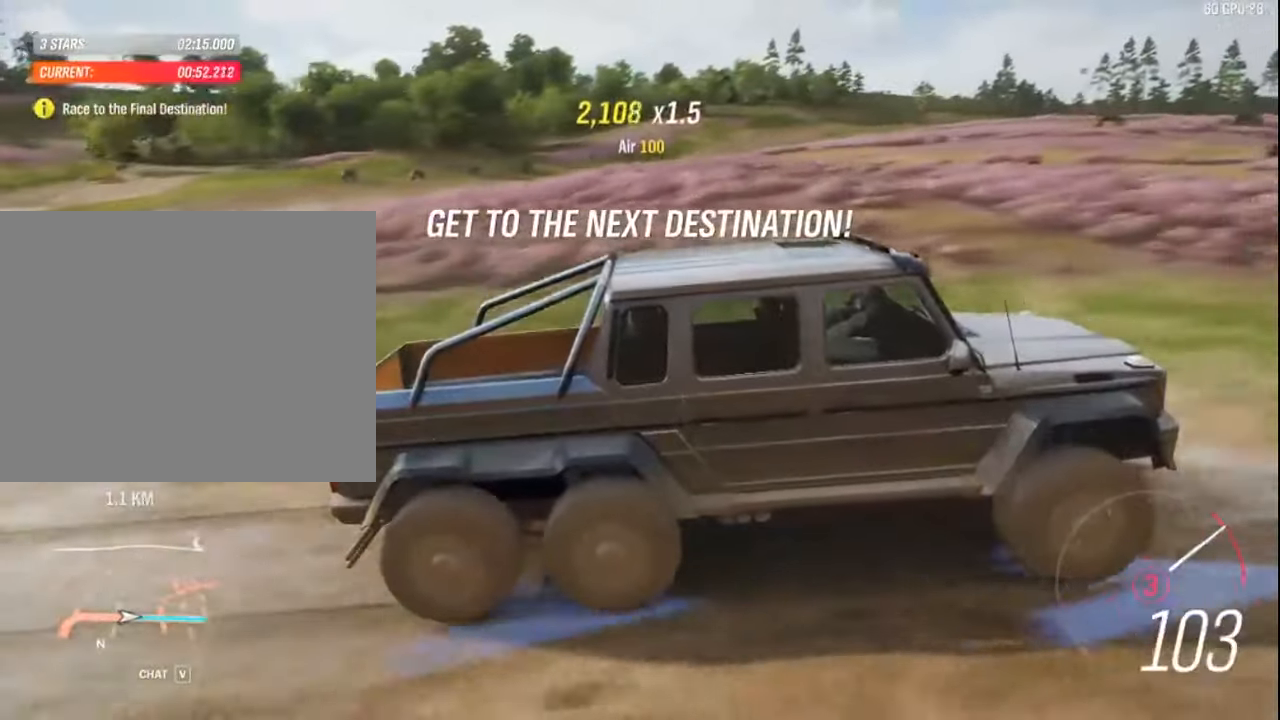
{"keys": ["q", "up"], "events": [[216, "a", "down"], [300, "a", "up"]]}
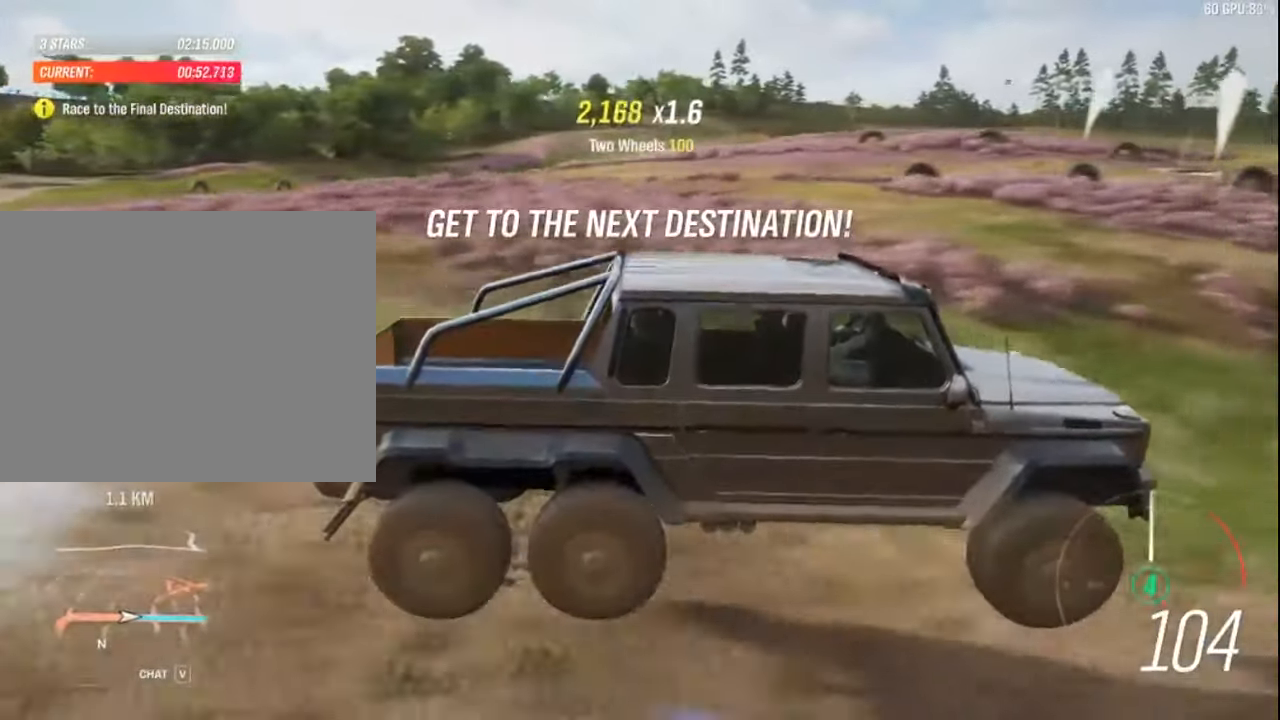
{"keys": ["q", "up"], "events": [[100, "q", "up"], [450, "q", "down"]]}
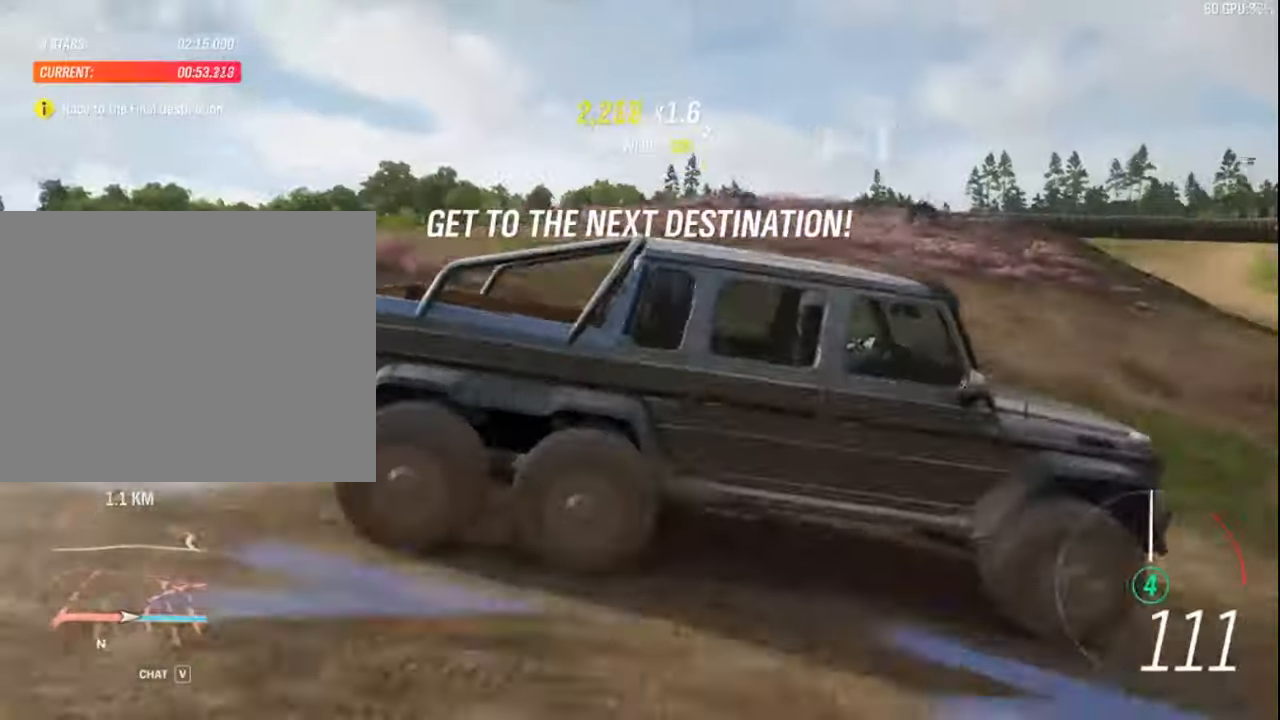
{"keys": ["q", "up"], "events": [[66, "right", "down"], [216, "right", "up"]]}
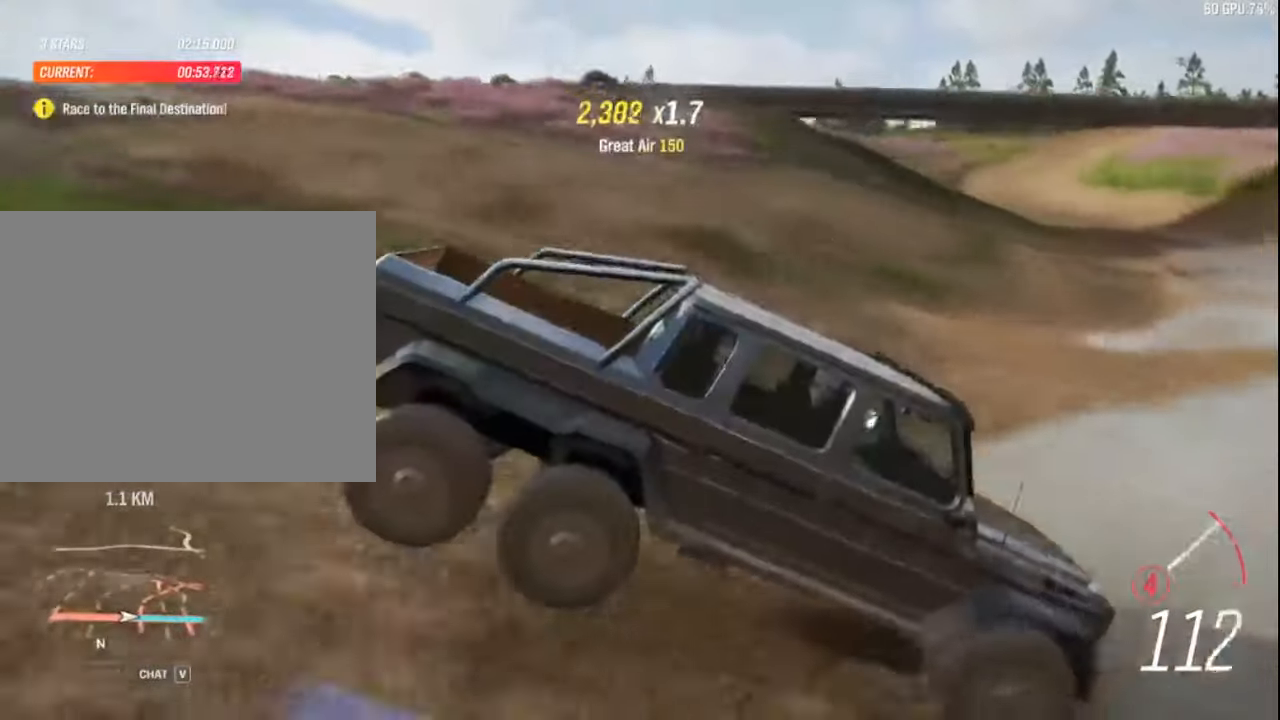
{"keys": ["up"], "events": [[116, "right", "down"], [216, "right", "up"], [416, "q", "up"]]}